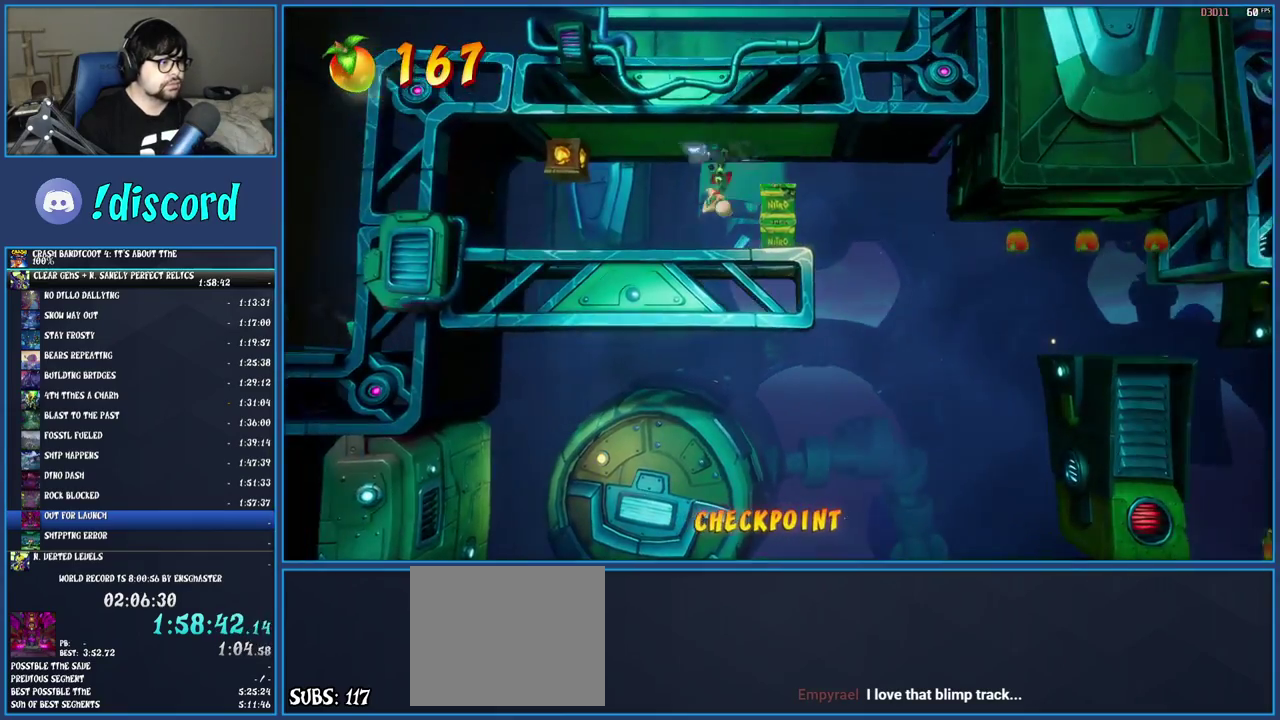
Gameplay with a controller (PlayStation layout); each line is a JSON object with the inputs held at the frame after it. "events" lists button and stick changes between this image and that frame as [ms after this image, input, new state], when the widget could be followed in between. Not read: L3 R3.
{"buttons": [], "left_stick": "right", "right_stick": "center", "events": [[100, "CIRCLE", "up"], [183, "SQUARE", "down"], [217, "R1", "up"], [250, "left_stick", "center"], [300, "SQUARE", "up"], [317, "left_stick", "right"]]}
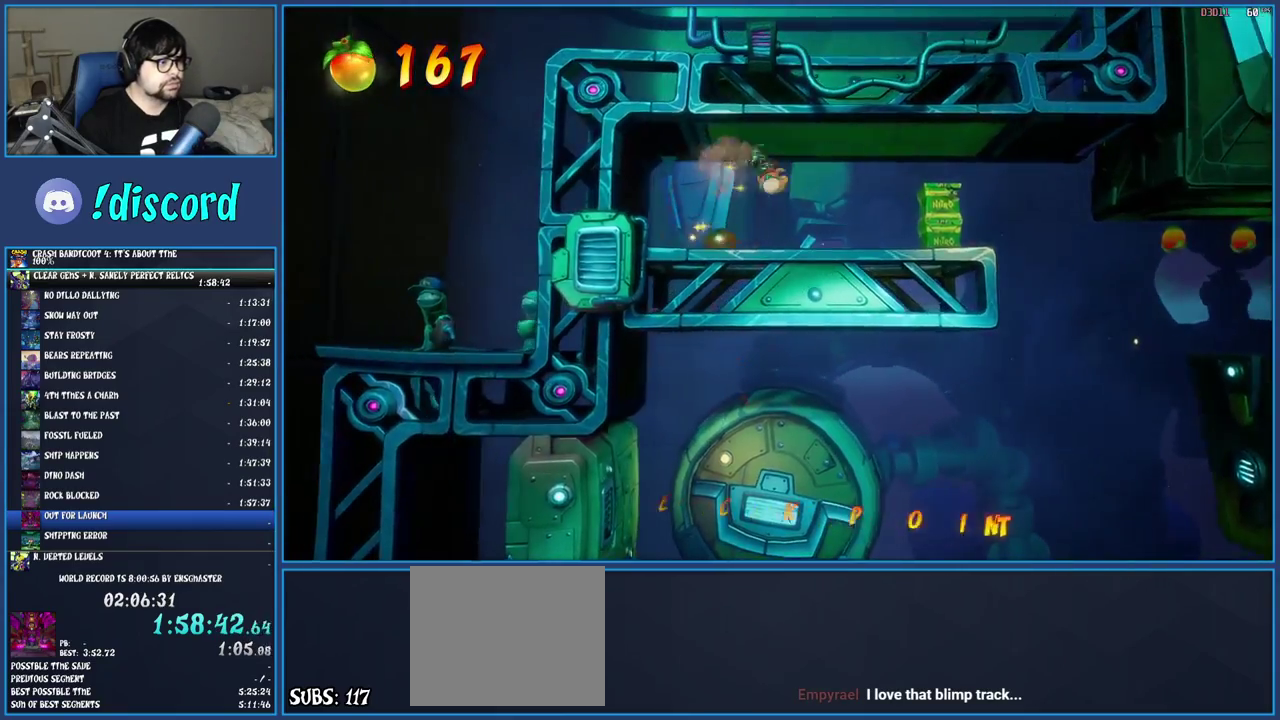
{"buttons": ["R1"], "left_stick": "right", "right_stick": "center", "events": [[117, "R1", "down"]]}
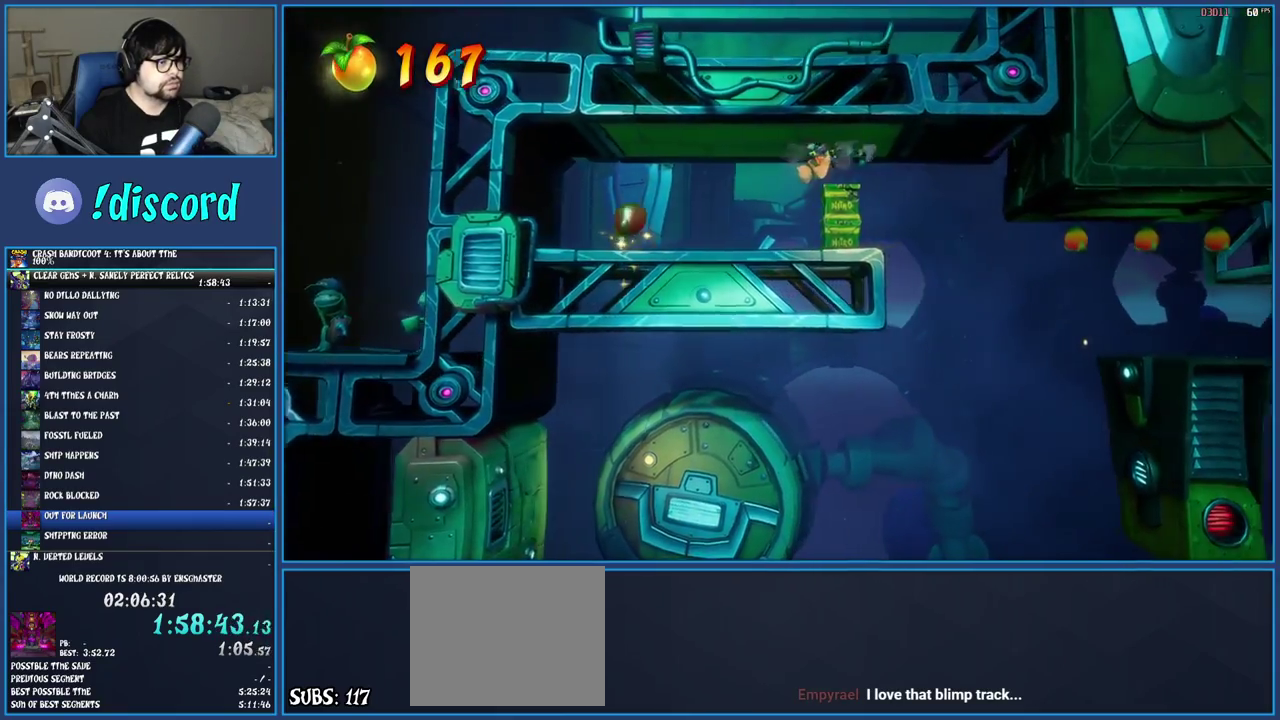
{"buttons": ["CROSS"], "left_stick": "right", "right_stick": "center", "events": [[167, "CIRCLE", "down"], [367, "CIRCLE", "up"], [367, "R1", "up"], [450, "CROSS", "down"]]}
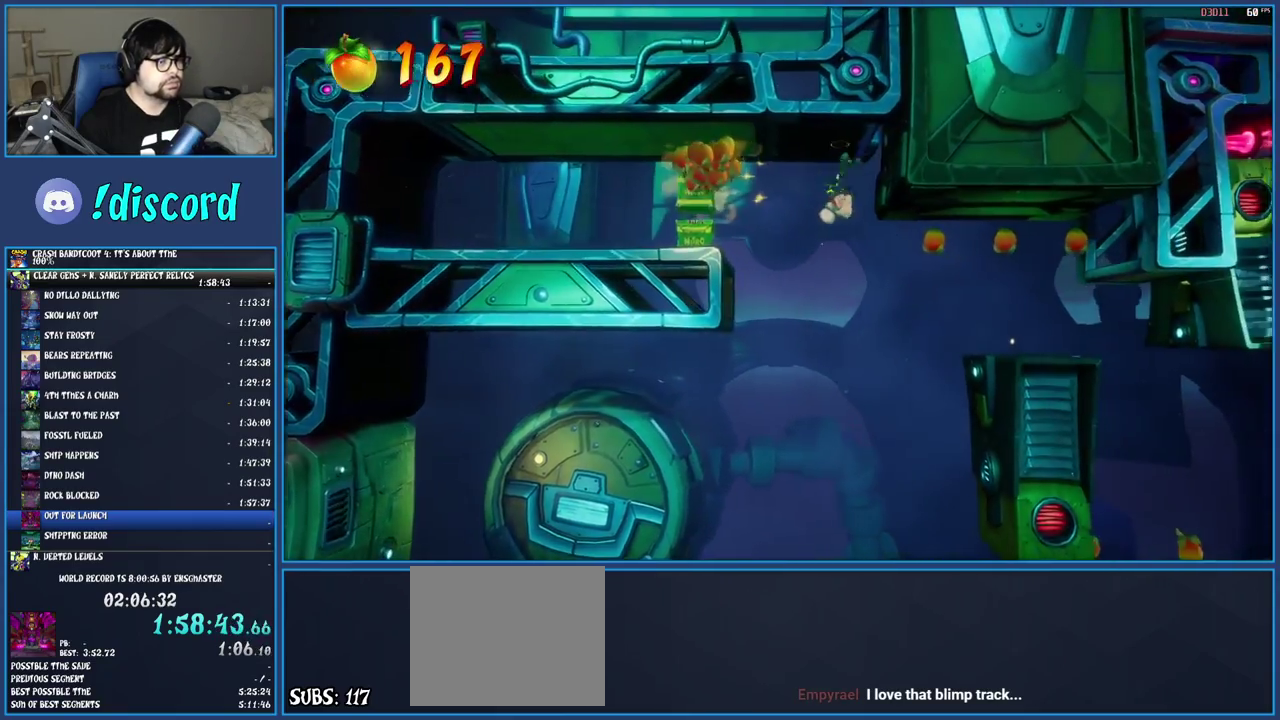
{"buttons": [], "left_stick": "right", "right_stick": "center", "events": [[83, "CROSS", "up"]]}
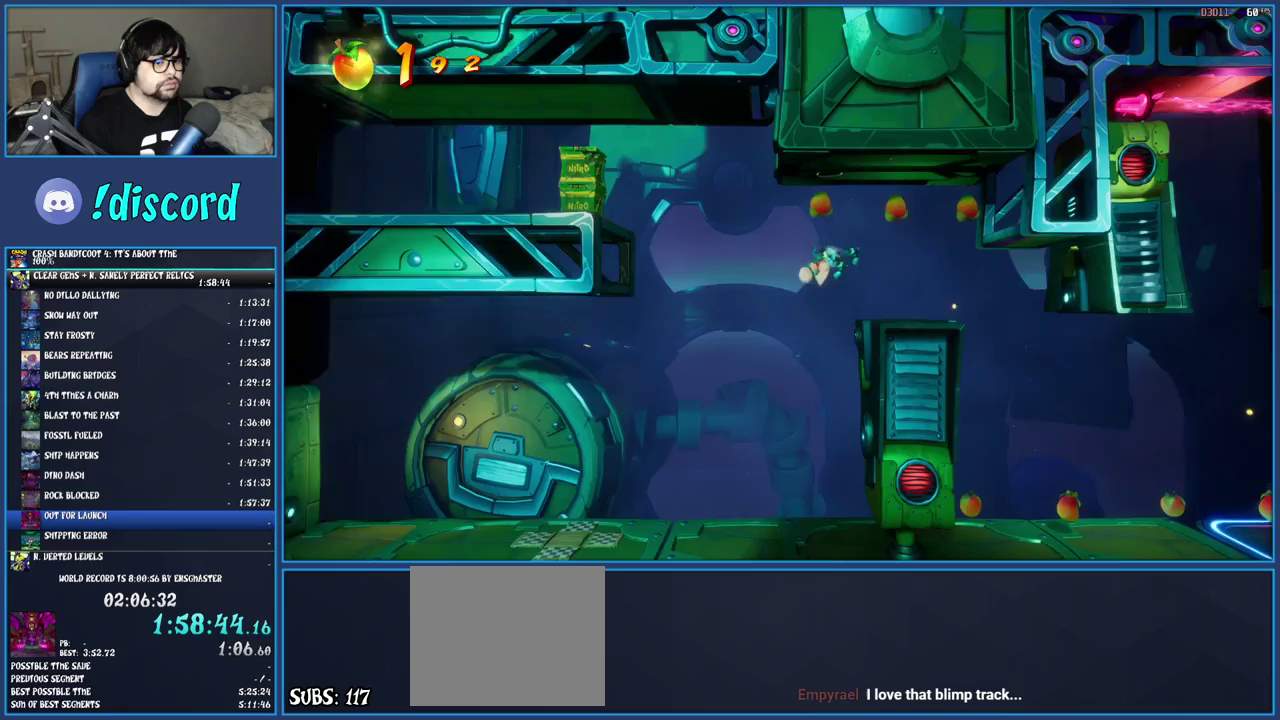
{"buttons": [], "left_stick": "right", "right_stick": "center", "events": [[217, "TRIANGLE", "down"], [417, "TRIANGLE", "up"]]}
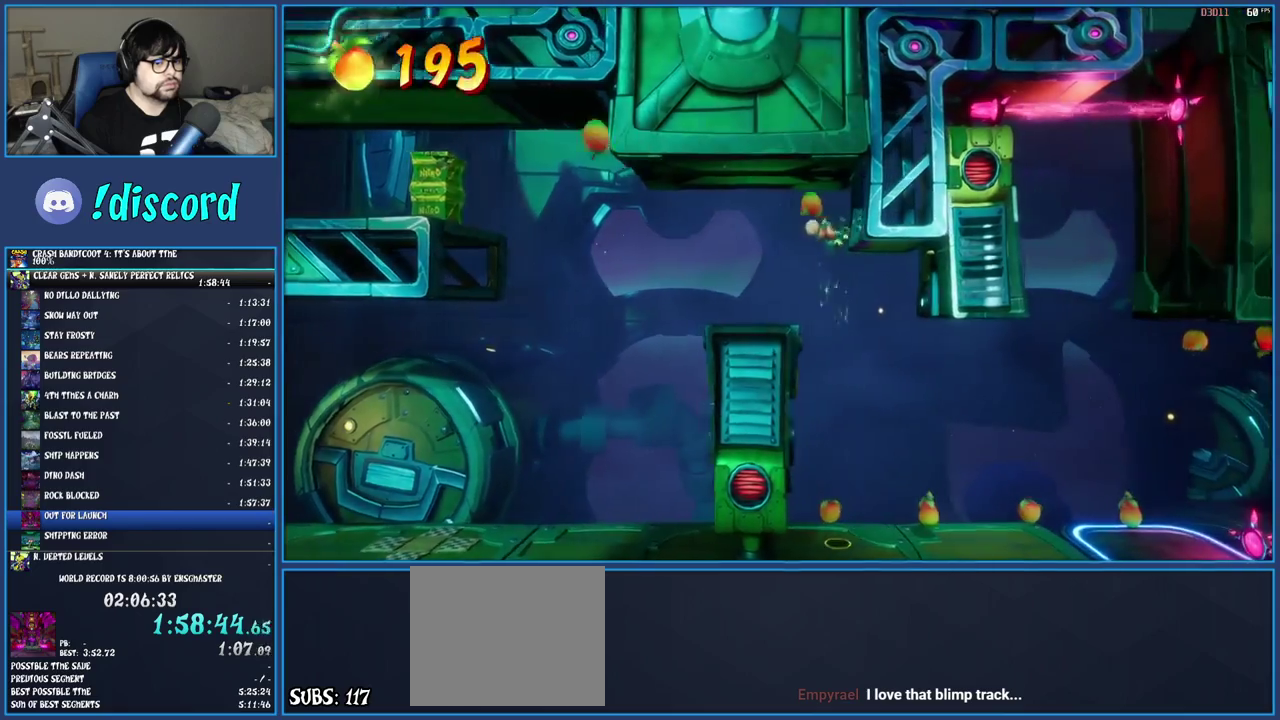
{"buttons": [], "left_stick": "right", "right_stick": "center", "events": []}
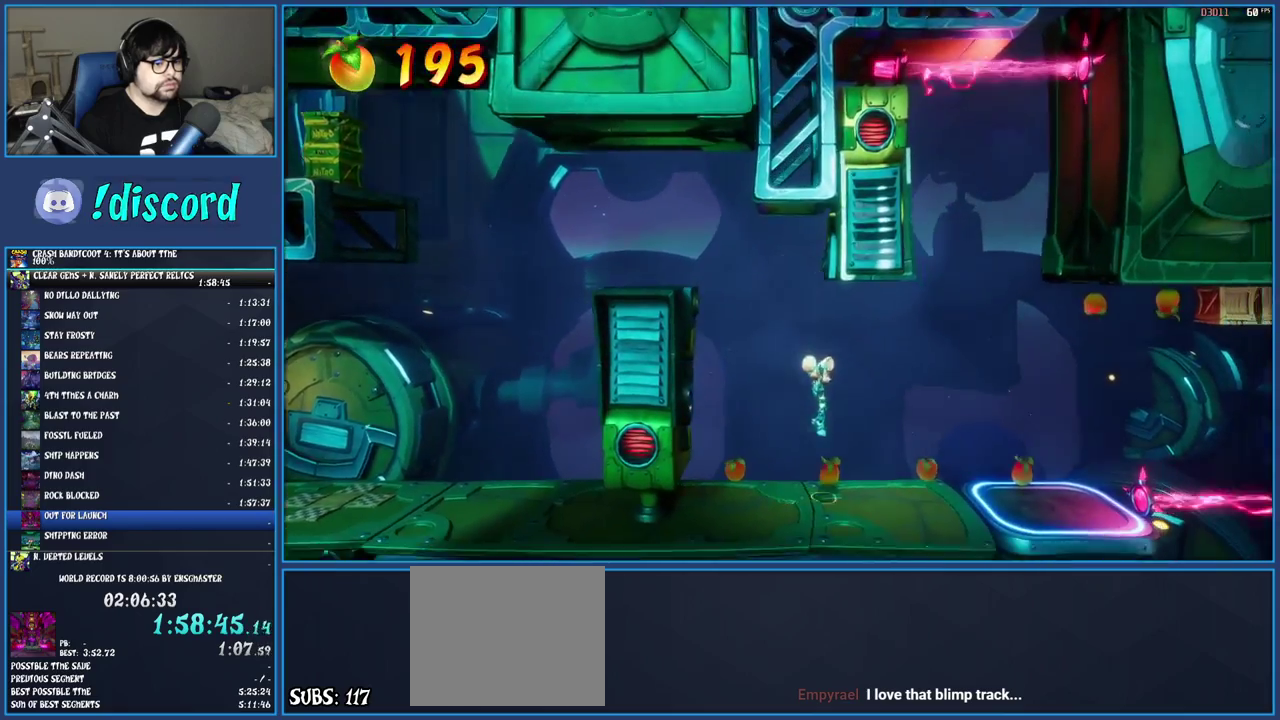
{"buttons": ["CROSS"], "left_stick": "right", "right_stick": "center", "events": [[133, "R1", "down"], [233, "R1", "up"], [283, "SQUARE", "down"], [417, "CROSS", "down"], [417, "SQUARE", "up"]]}
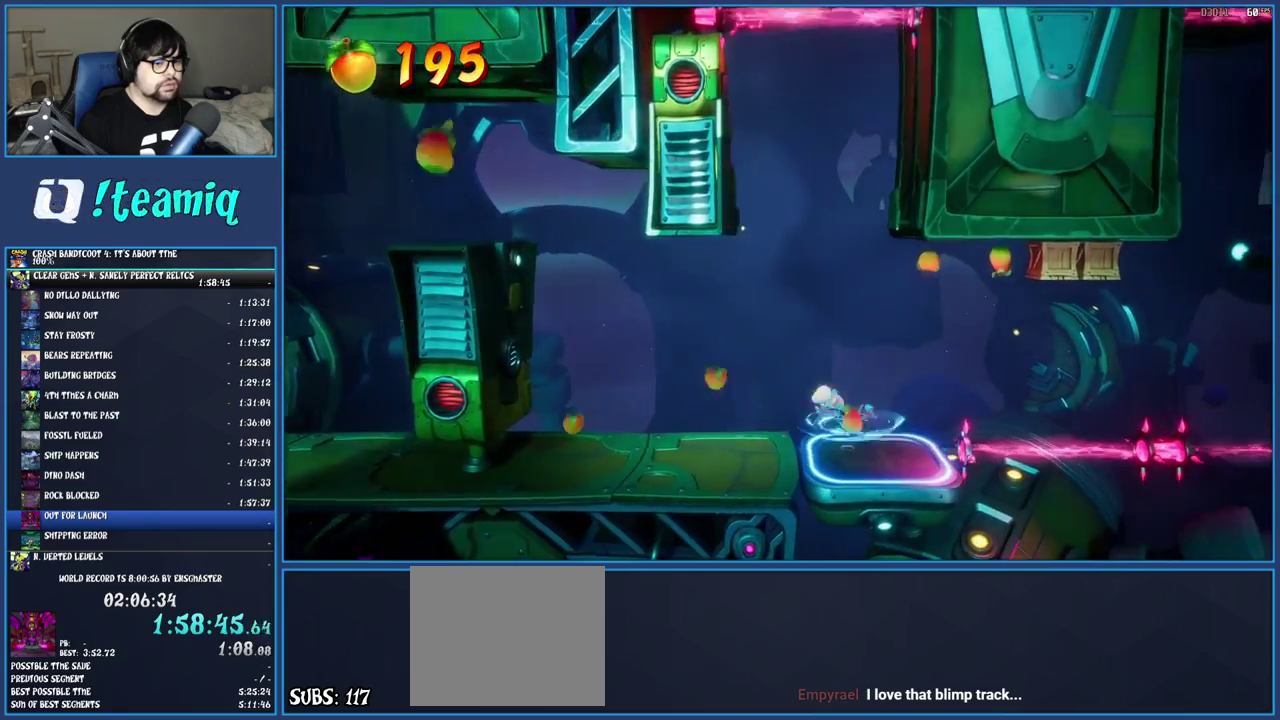
{"buttons": ["SQUARE"], "left_stick": "right", "right_stick": "center", "events": [[17, "CROSS", "up"], [117, "TRIANGLE", "down"], [250, "TRIANGLE", "up"], [350, "SQUARE", "down"]]}
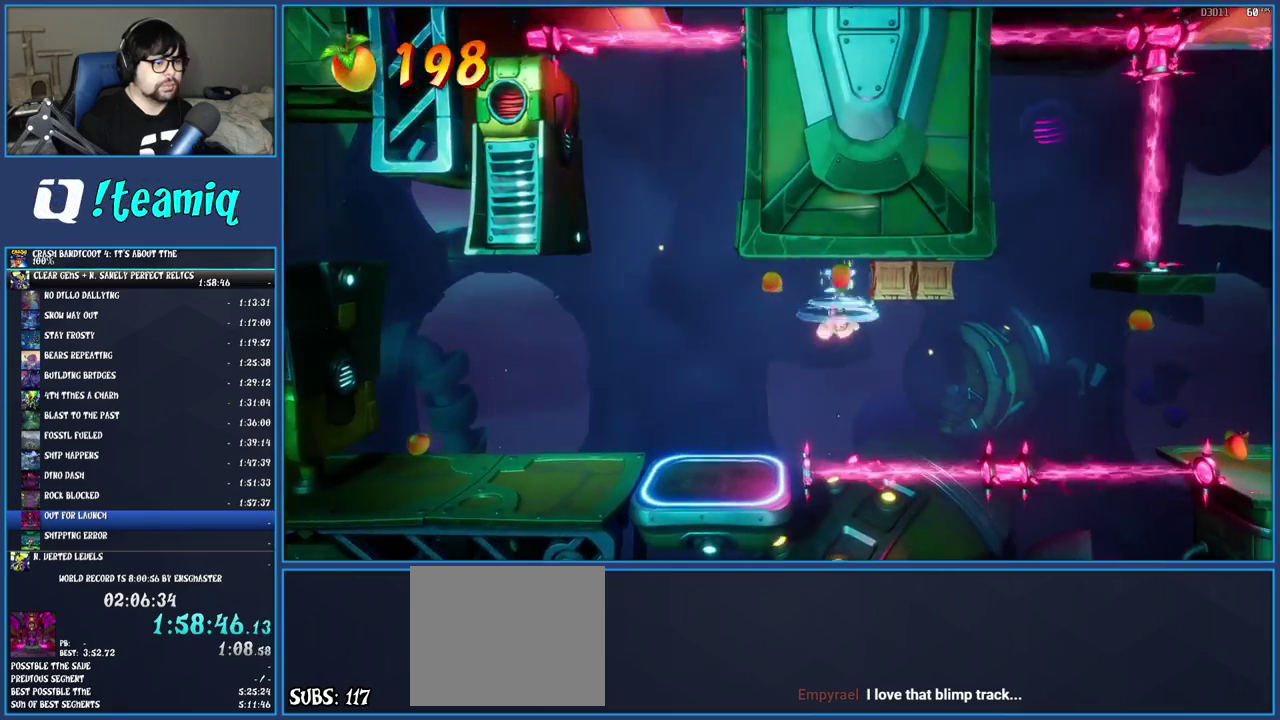
{"buttons": ["CROSS"], "left_stick": "right", "right_stick": "center", "events": [[83, "SQUARE", "up"], [400, "CROSS", "down"]]}
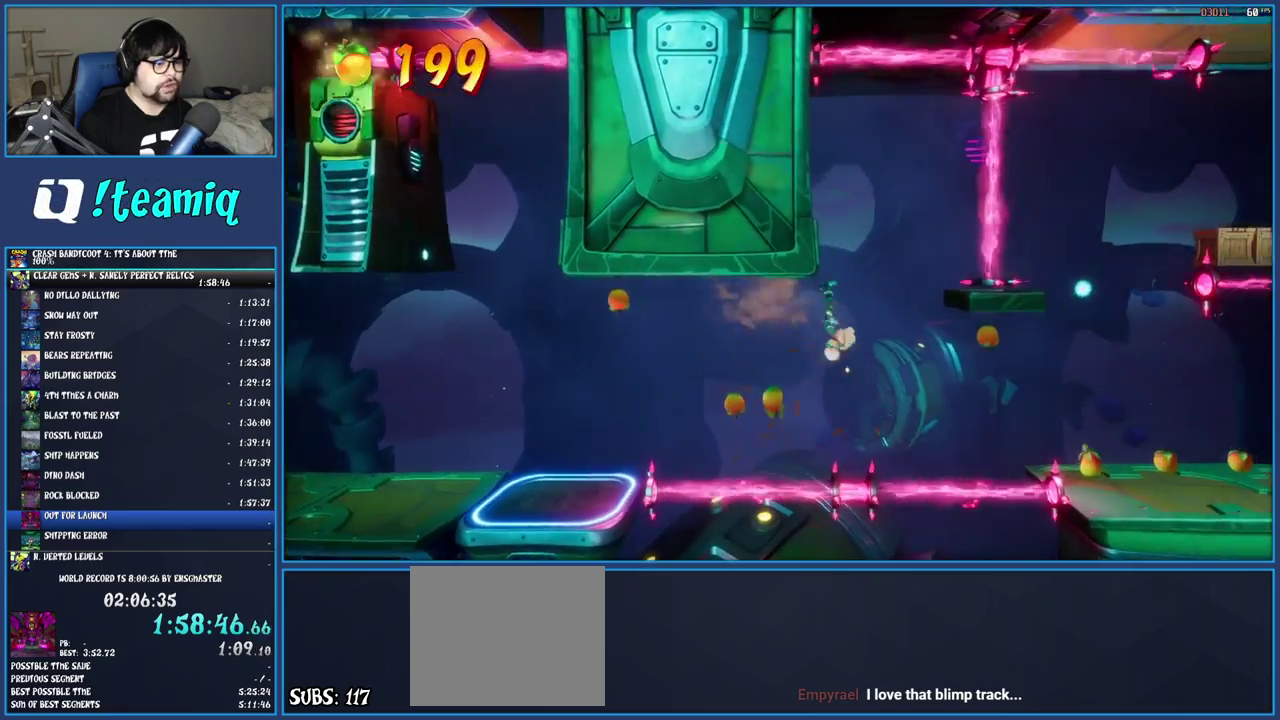
{"buttons": [], "left_stick": "right", "right_stick": "center", "events": [[67, "CROSS", "up"]]}
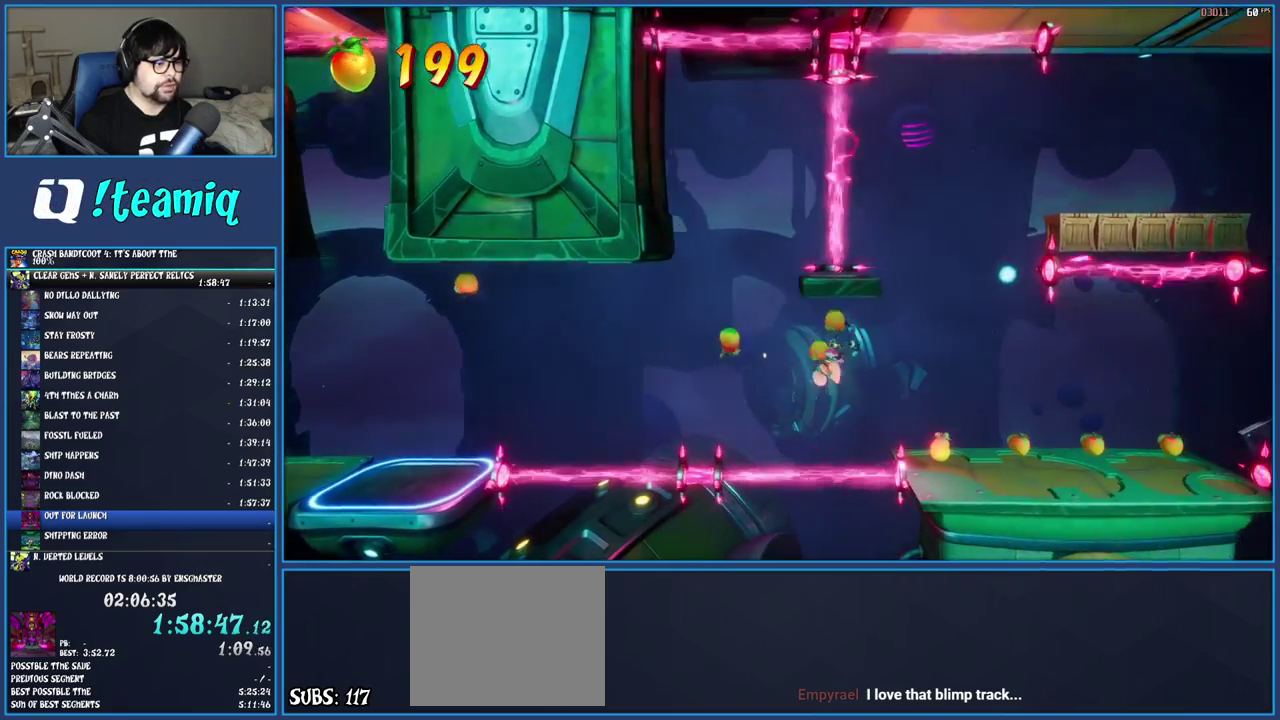
{"buttons": [], "left_stick": "center", "right_stick": "center", "events": [[350, "left_stick", "center"]]}
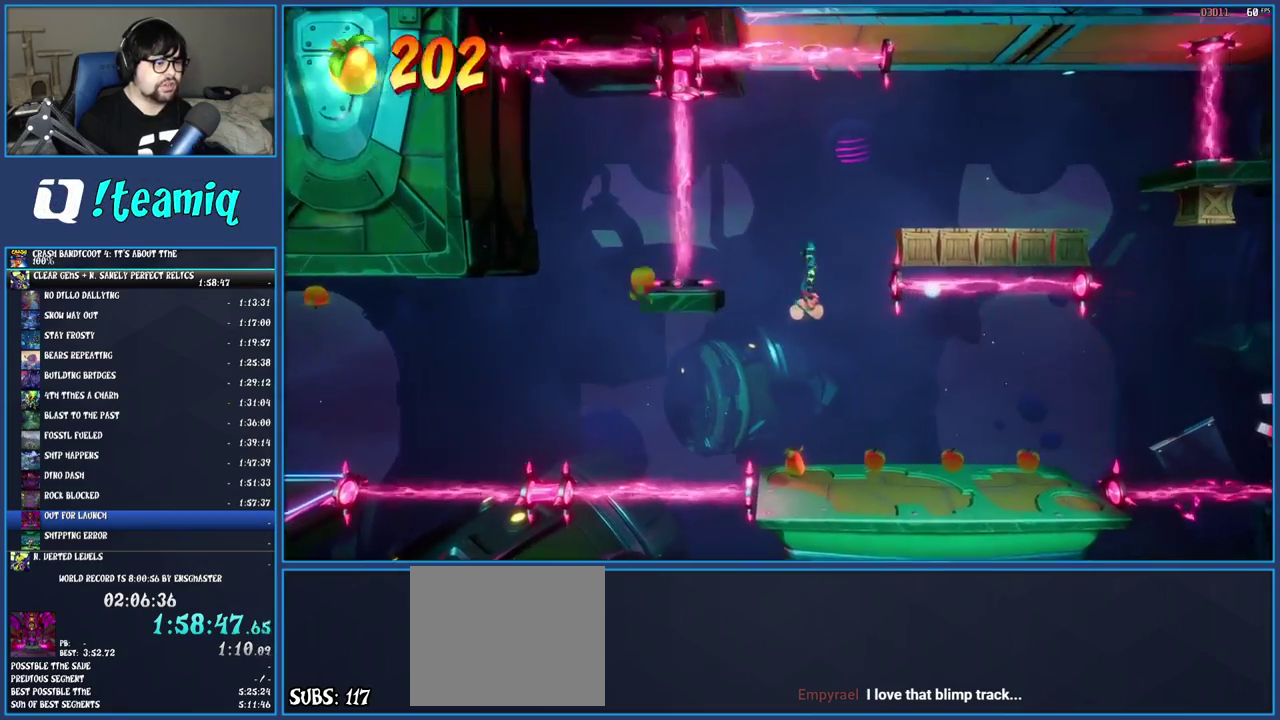
{"buttons": [], "left_stick": "center", "right_stick": "center", "events": [[33, "left_stick", "right"], [117, "TRIANGLE", "down"], [267, "TRIANGLE", "up"], [400, "left_stick", "center"]]}
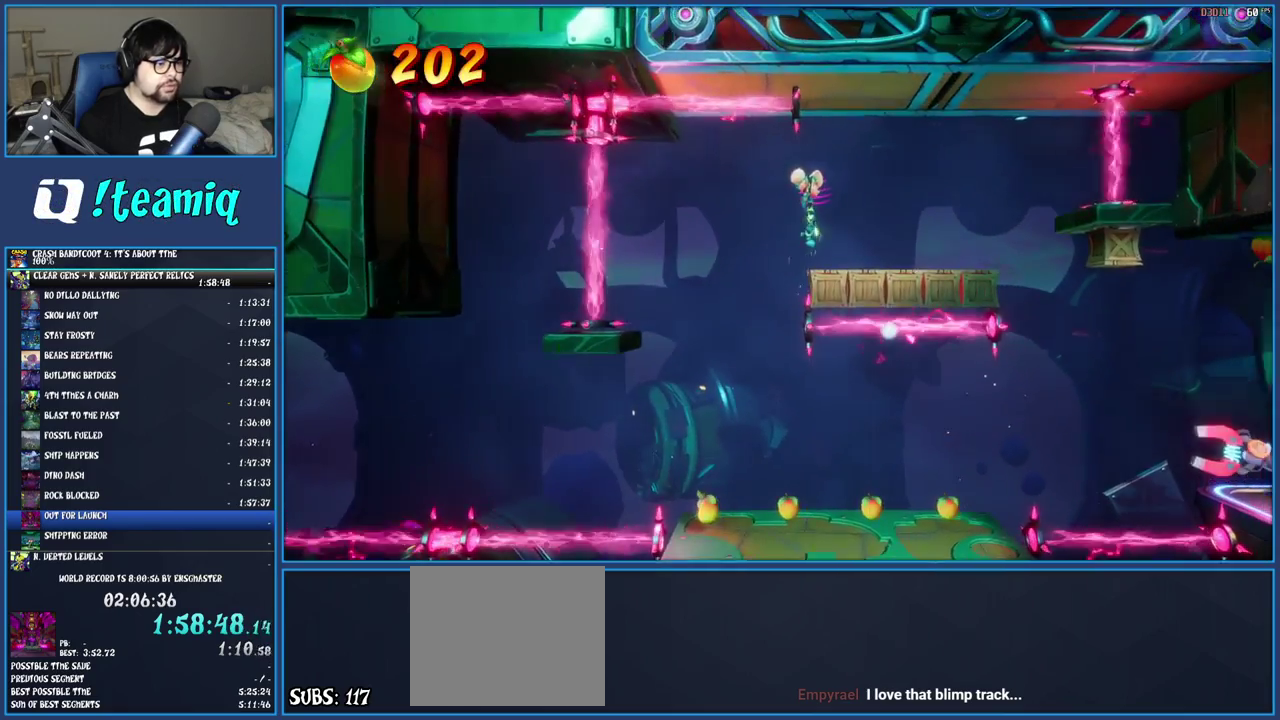
{"buttons": [], "left_stick": "right", "right_stick": "center", "events": [[150, "left_stick", "right"]]}
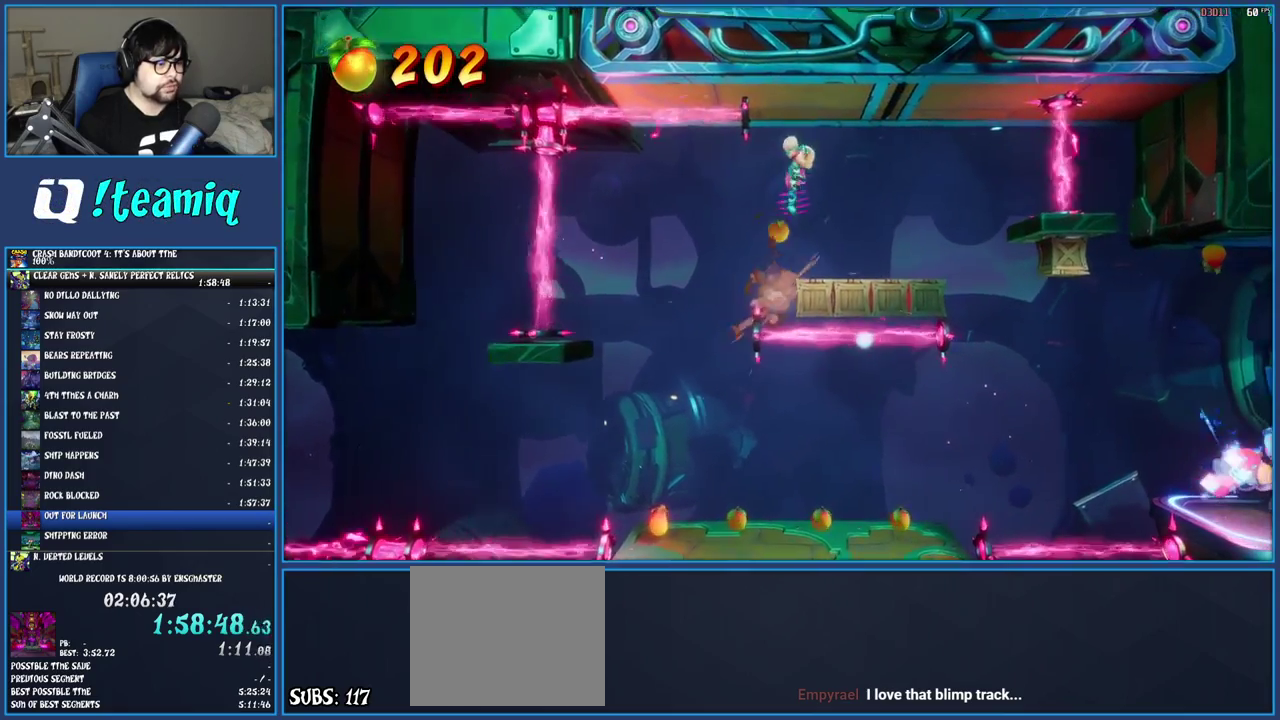
{"buttons": [], "left_stick": "center", "right_stick": "center", "events": [[50, "left_stick", "center"]]}
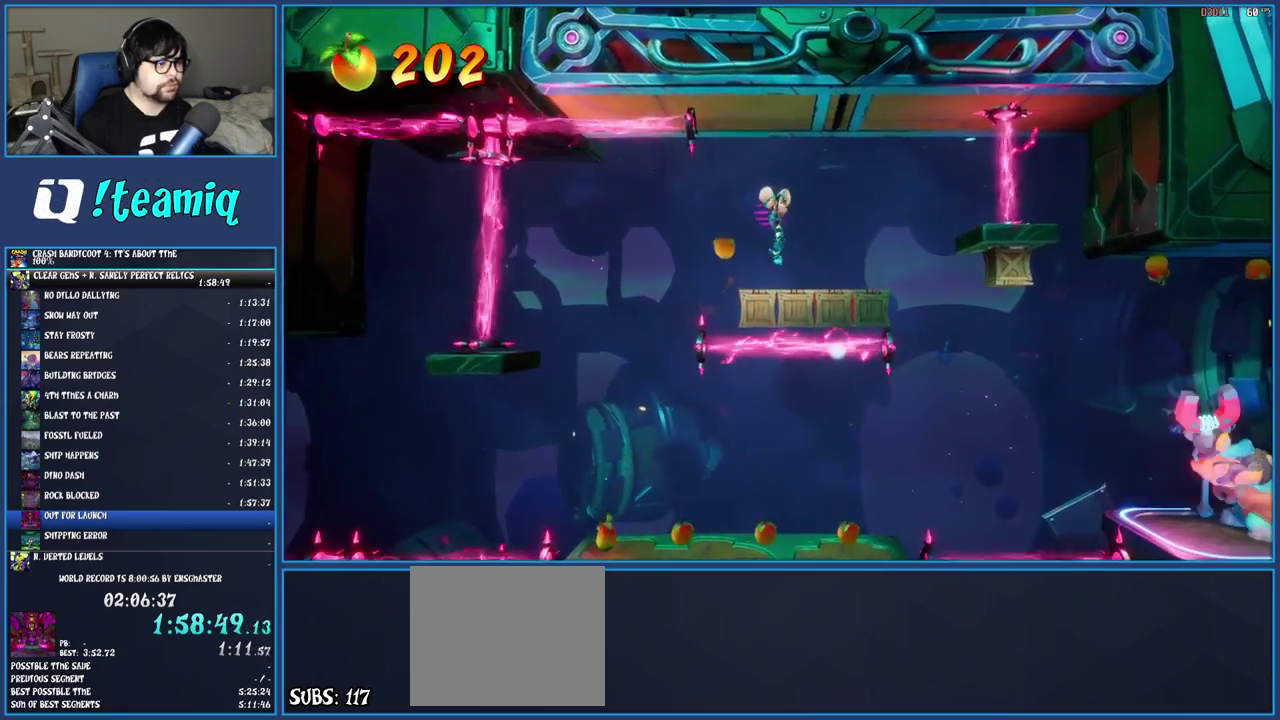
{"buttons": [], "left_stick": "left", "right_stick": "center", "events": [[50, "left_stick", "left"], [133, "left_stick", "center"], [383, "left_stick", "left"]]}
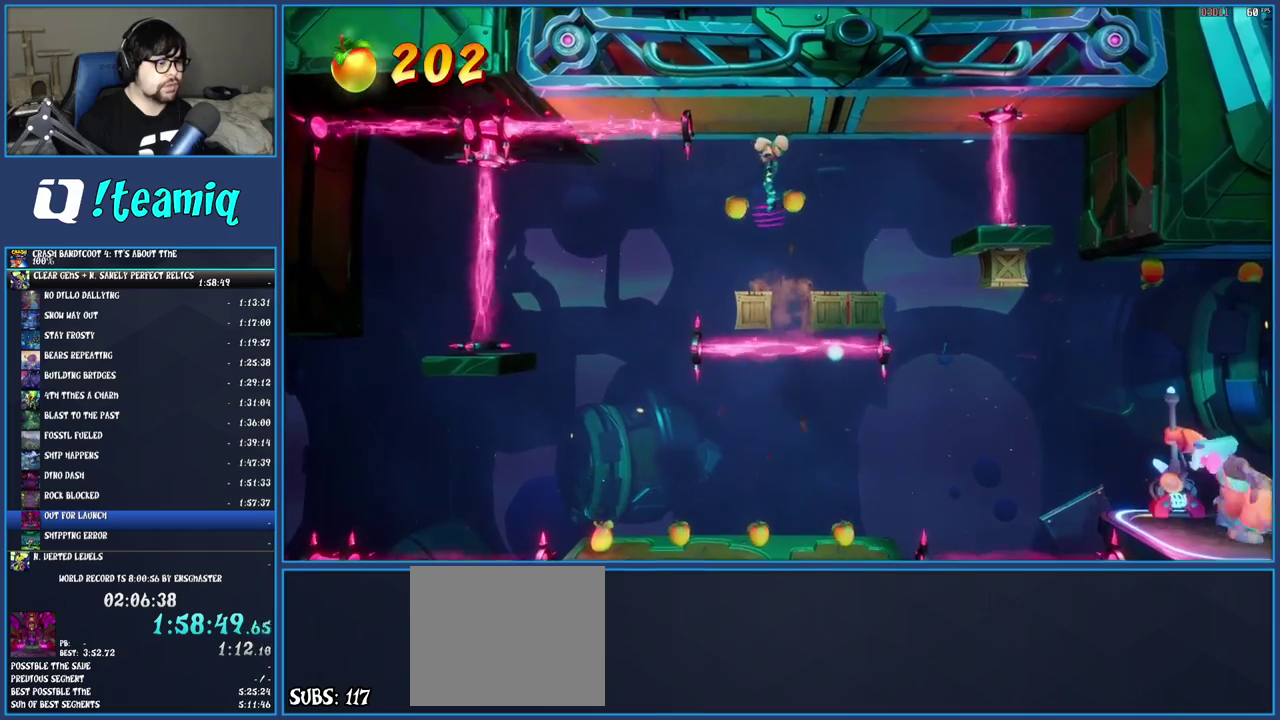
{"buttons": [], "left_stick": "right", "right_stick": "center", "events": [[33, "left_stick", "center"], [400, "left_stick", "right"]]}
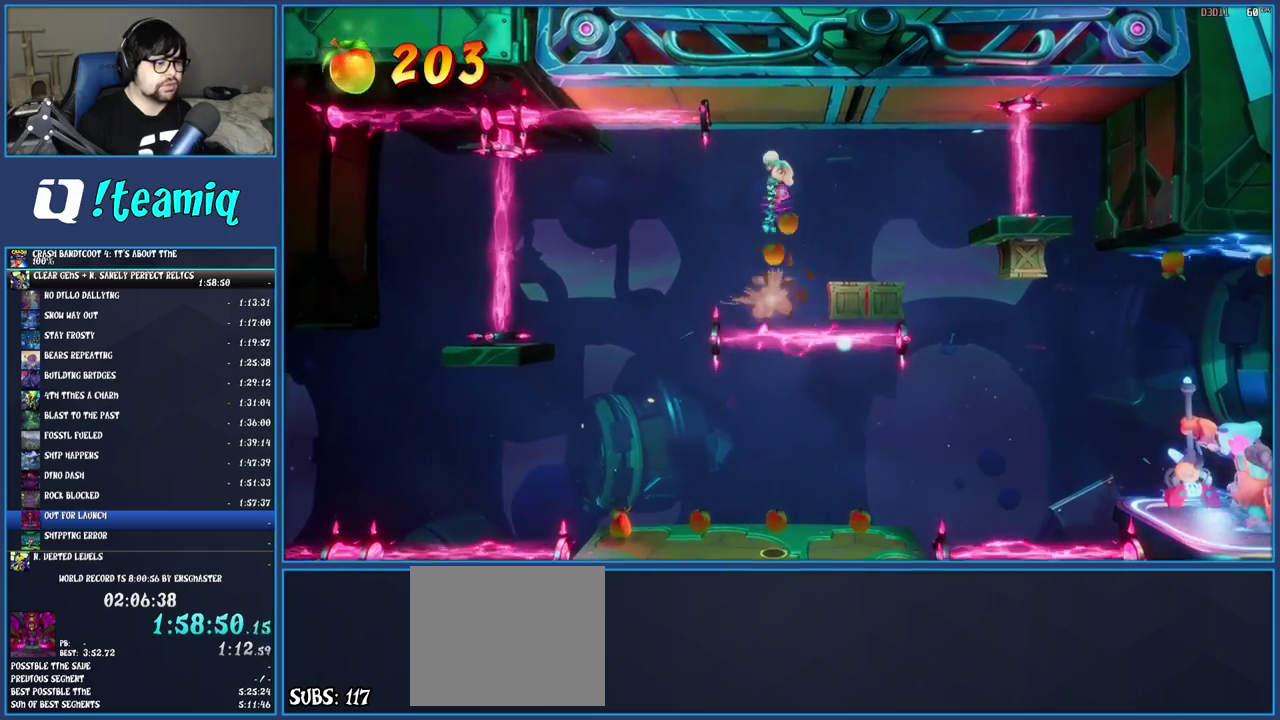
{"buttons": [], "left_stick": "right", "right_stick": "center", "events": [[200, "left_stick", "center"], [483, "left_stick", "right"]]}
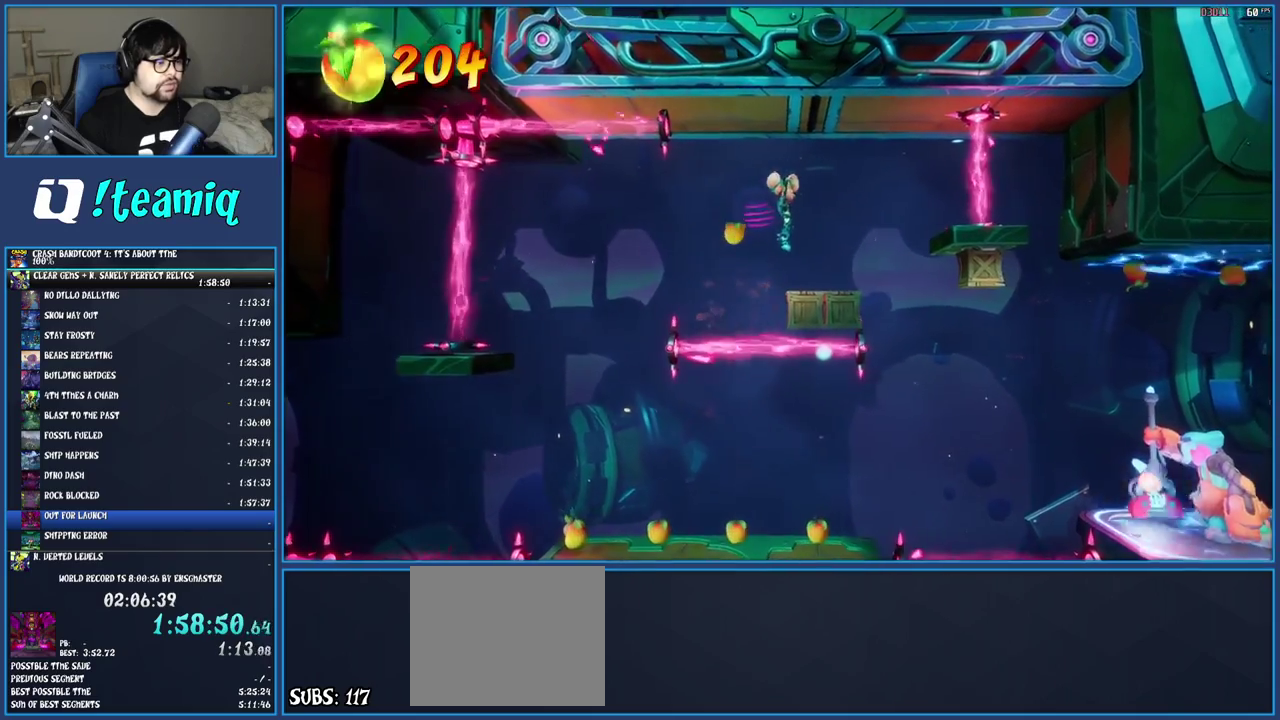
{"buttons": [], "left_stick": "center", "right_stick": "center", "events": [[317, "left_stick", "center"]]}
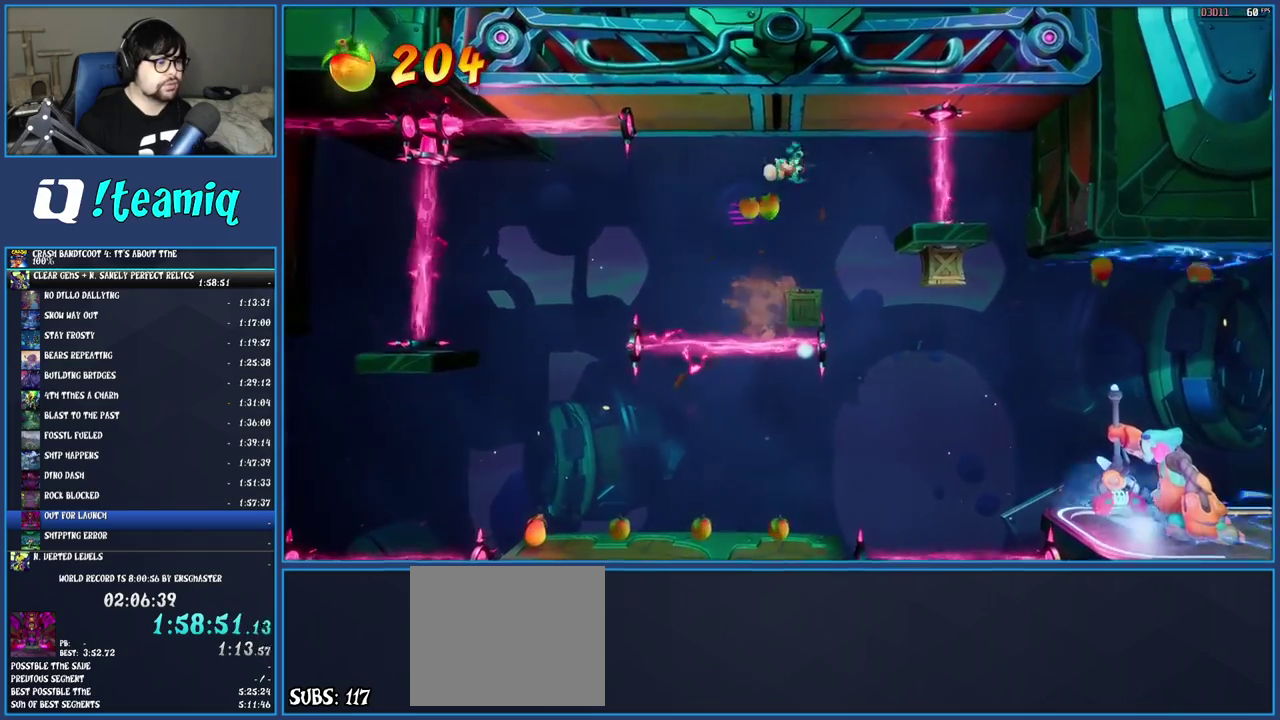
{"buttons": [], "left_stick": "right", "right_stick": "center", "events": [[467, "left_stick", "right"]]}
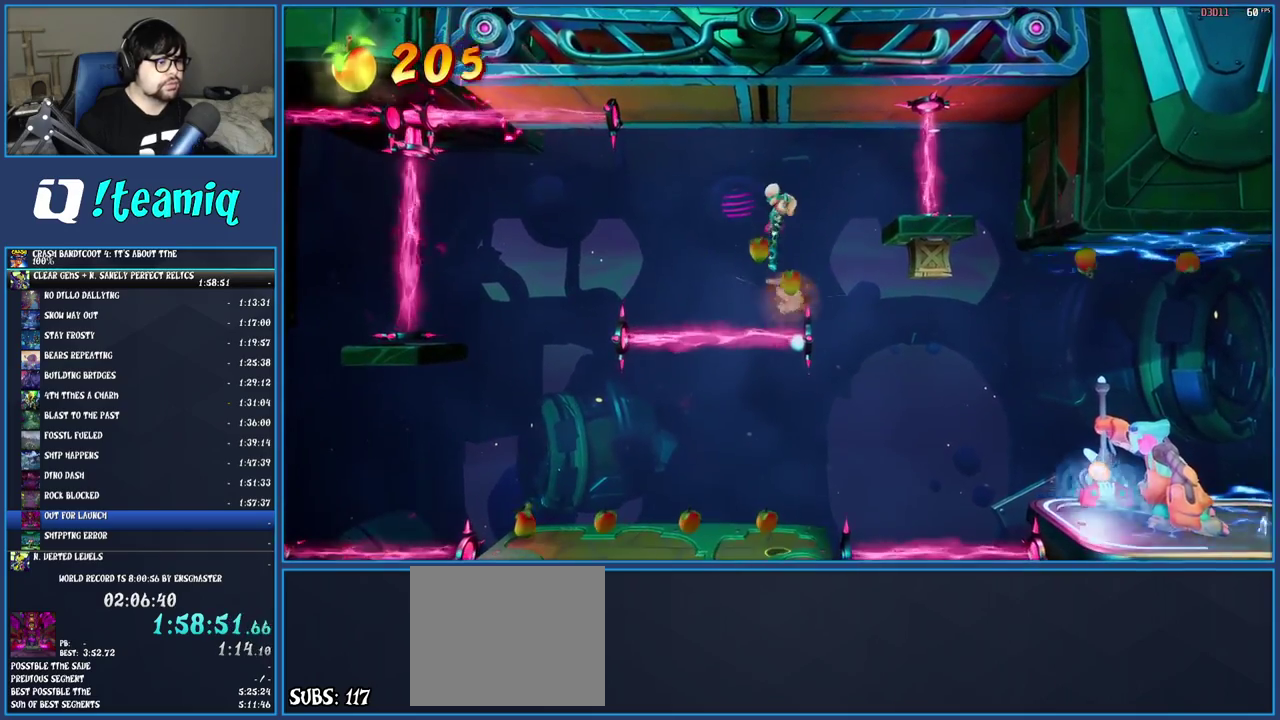
{"buttons": [], "left_stick": "right", "right_stick": "center", "events": [[267, "left_stick", "center"], [433, "left_stick", "right"]]}
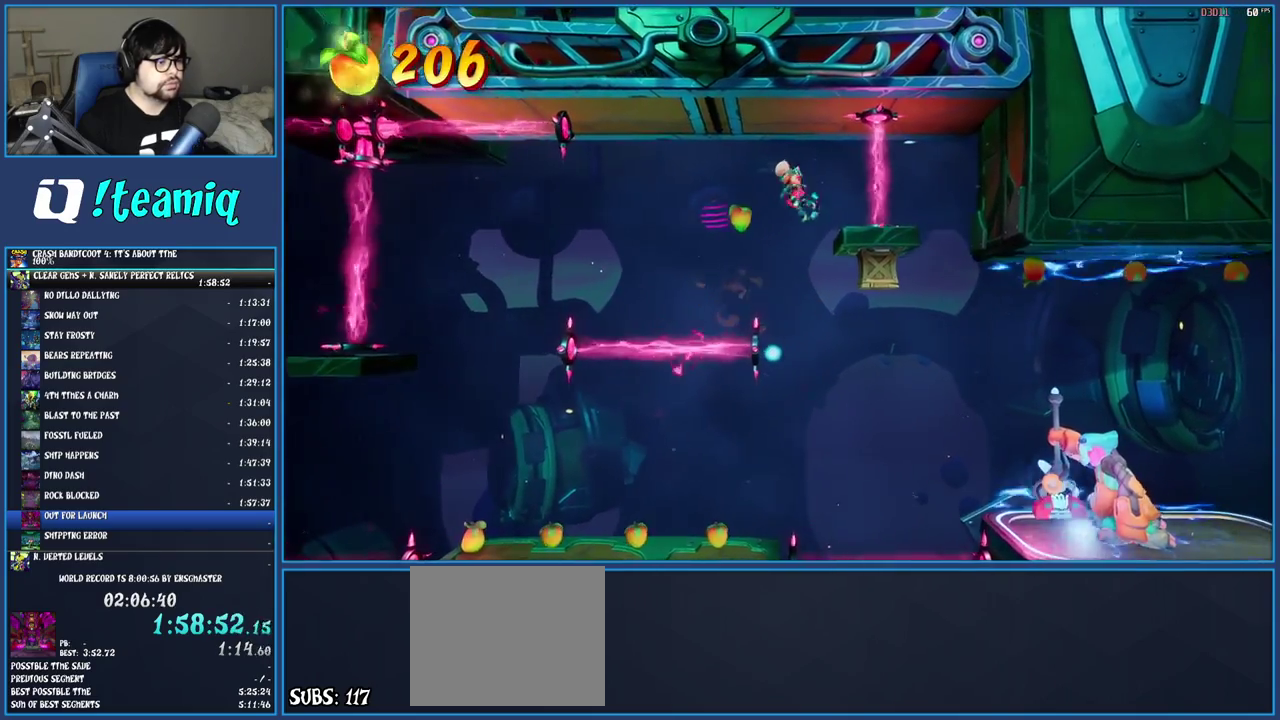
{"buttons": [], "left_stick": "right", "right_stick": "center", "events": [[100, "left_stick", "center"], [267, "TRIANGLE", "down"], [383, "left_stick", "right"], [417, "TRIANGLE", "up"]]}
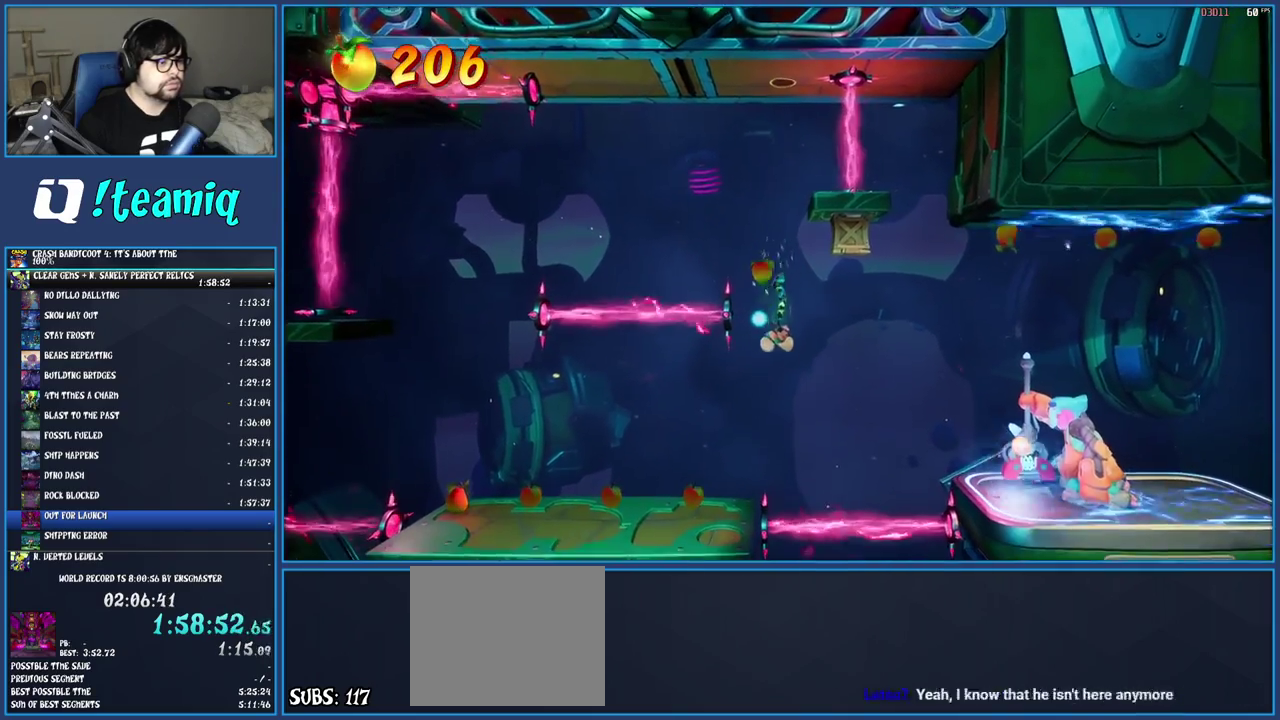
{"buttons": ["SQUARE"], "left_stick": "right", "right_stick": "center", "events": [[33, "left_stick", "center"], [333, "left_stick", "right"], [417, "SQUARE", "down"]]}
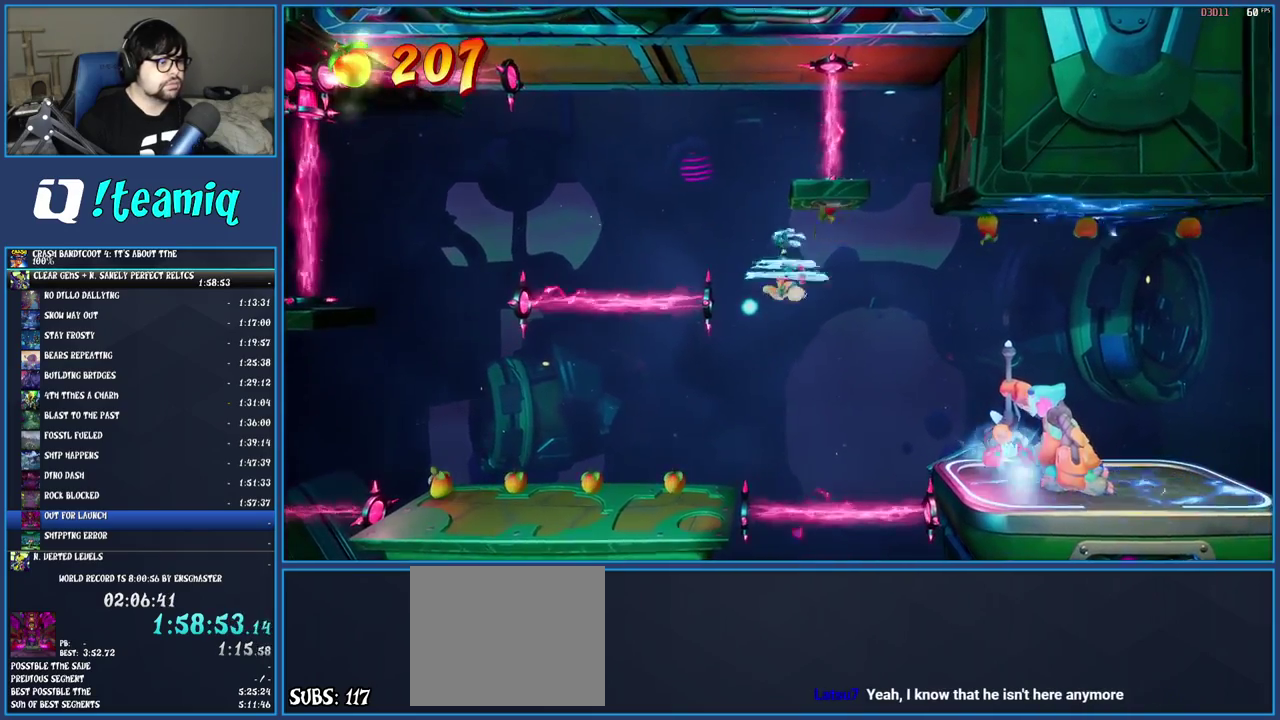
{"buttons": ["TRIANGLE"], "left_stick": "right", "right_stick": "center", "events": [[33, "left_stick", "center"], [100, "SQUARE", "up"], [150, "left_stick", "right"], [317, "CROSS", "down"], [400, "CROSS", "up"], [483, "TRIANGLE", "down"]]}
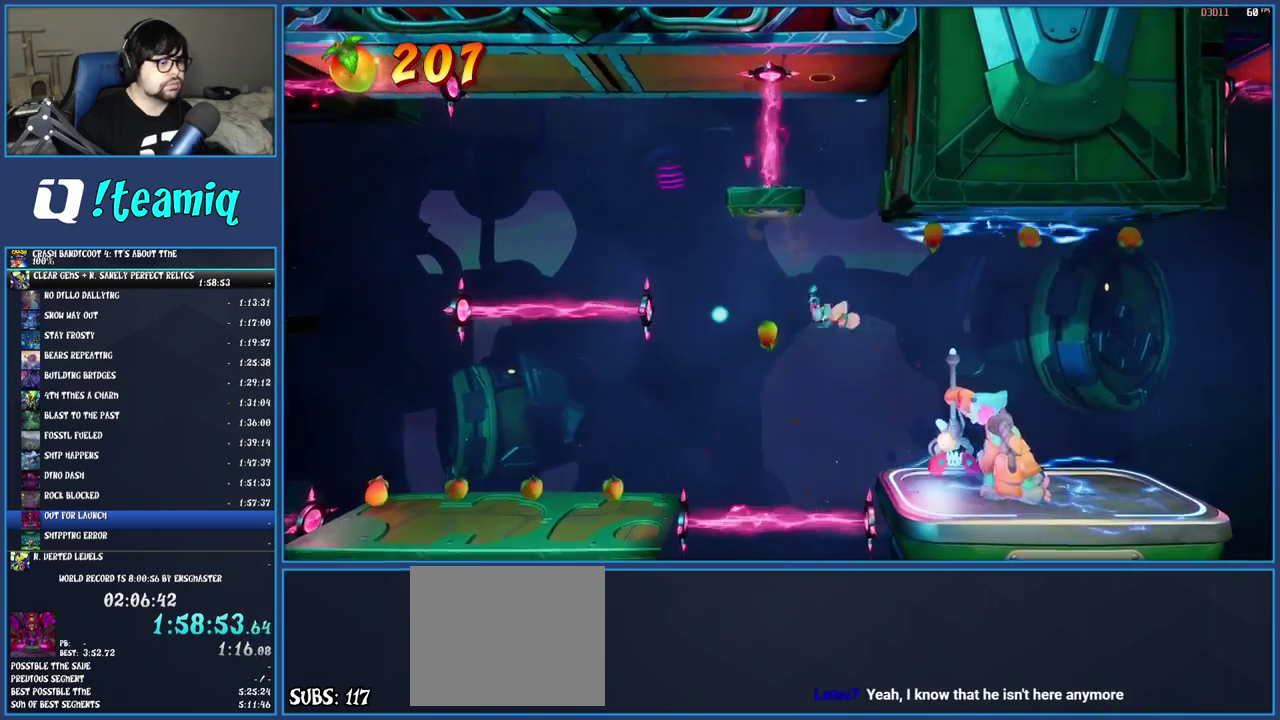
{"buttons": [], "left_stick": "right", "right_stick": "center", "events": [[83, "TRIANGLE", "up"], [217, "SQUARE", "down"], [383, "SQUARE", "up"]]}
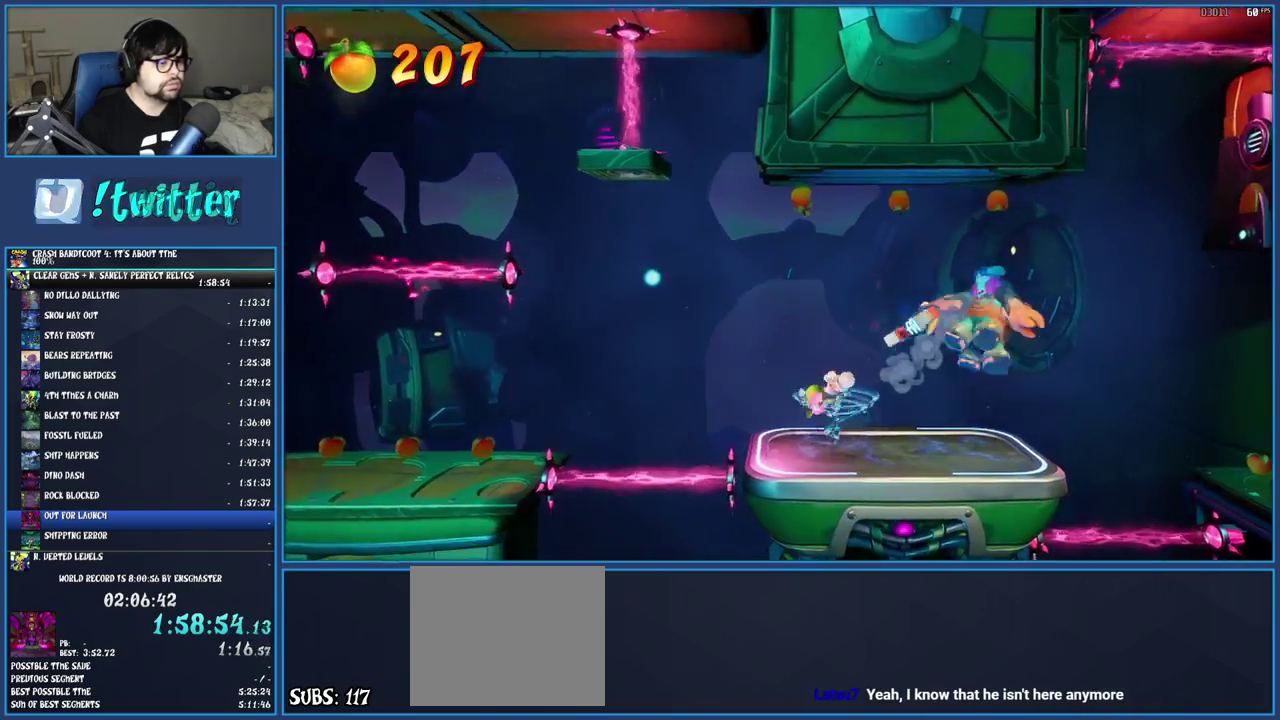
{"buttons": ["SQUARE"], "left_stick": "right", "right_stick": "center", "events": [[317, "R1", "down"], [400, "R1", "up"], [483, "SQUARE", "down"]]}
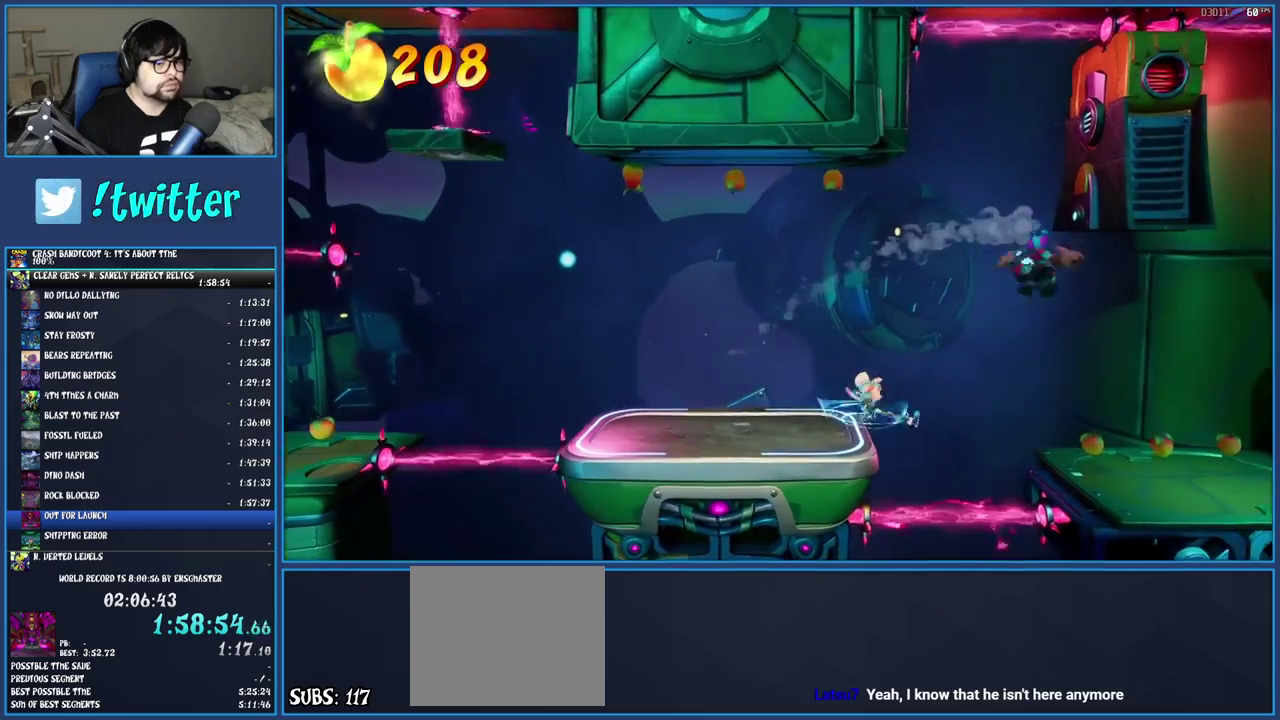
{"buttons": [], "left_stick": "right", "right_stick": "center", "events": [[17, "CROSS", "down"], [150, "CROSS", "up"], [150, "SQUARE", "up"]]}
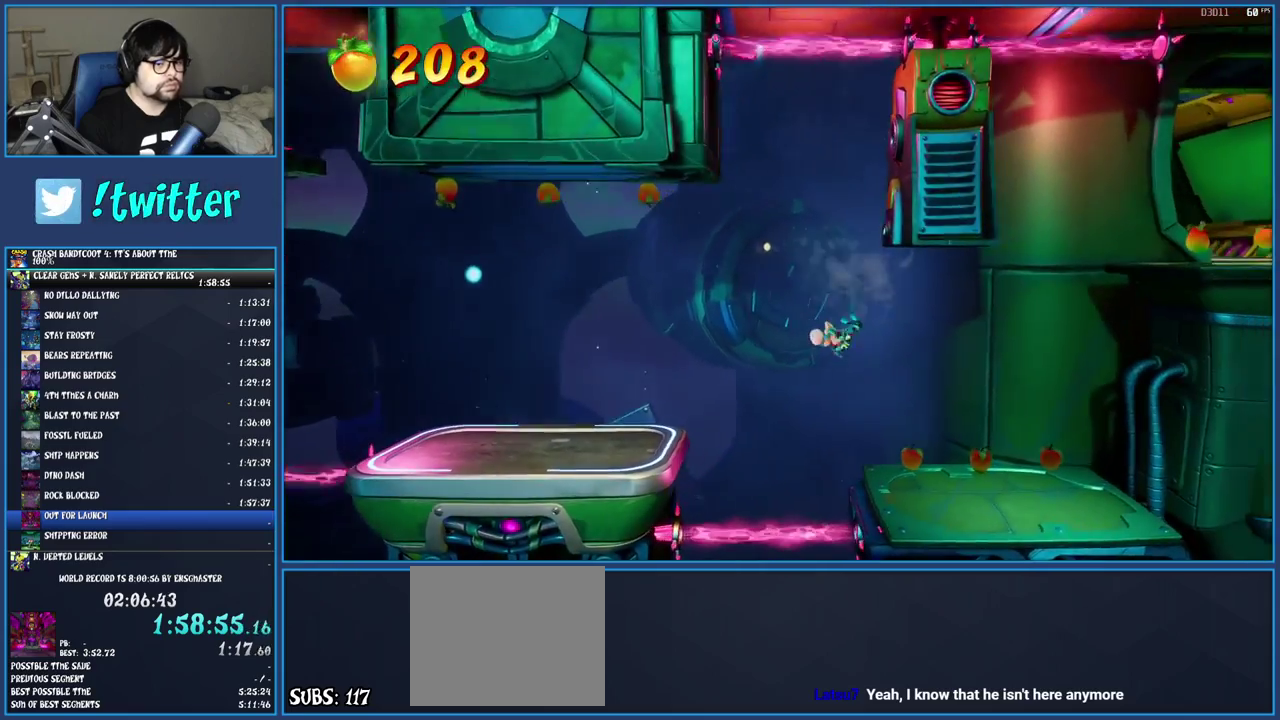
{"buttons": [], "left_stick": "right", "right_stick": "center", "events": [[350, "R1", "down"], [467, "R1", "up"]]}
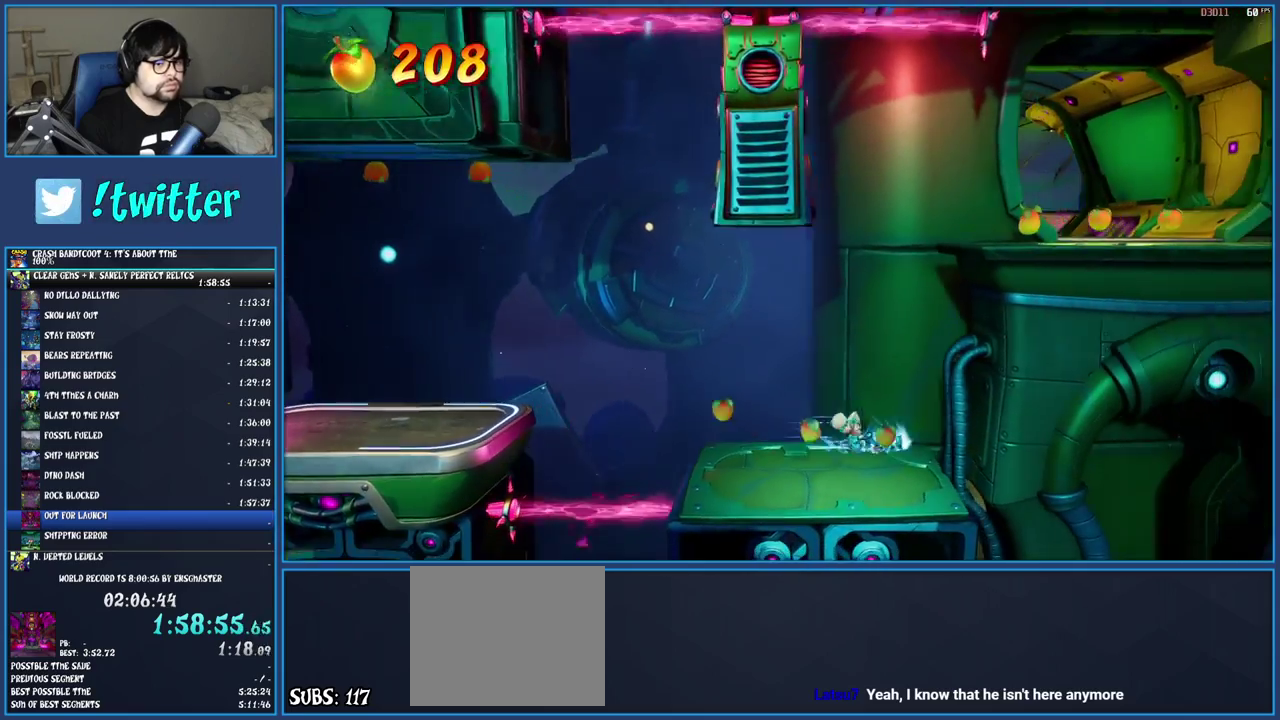
{"buttons": [], "left_stick": "right", "right_stick": "center", "events": [[67, "TRIANGLE", "down"], [233, "TRIANGLE", "up"]]}